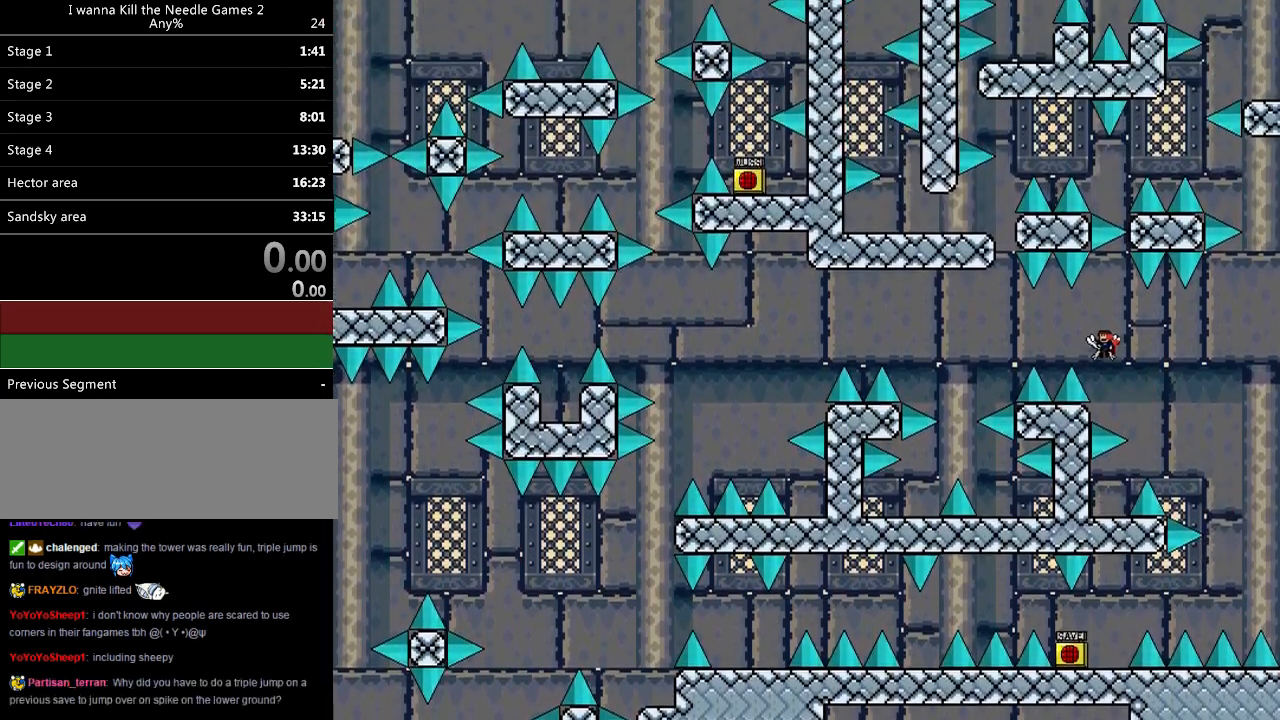
Gameplay with keyboard; each line is a JSON object with the keys held at the frame after it. "events" lists presses ("down") and releases ("up") of "down", "left", "r", "right", "up" and "z" between this image and that frame as [ms after this image, input, new state], when the widget could be followed in between. No other keys are recorded. Mouse input is not recorded. Not read: other_keys.
{"keys": ["left"], "events": []}
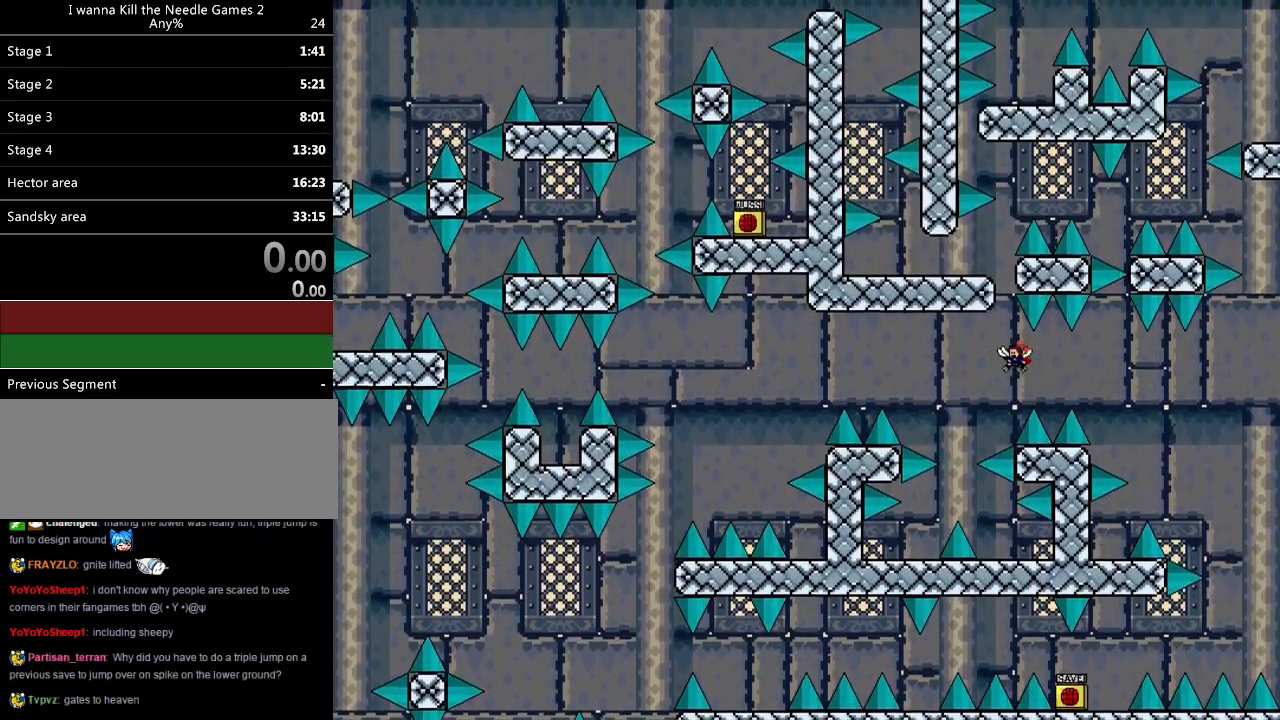
{"keys": ["left"], "events": [[320, "left", "up"], [360, "left", "down"]]}
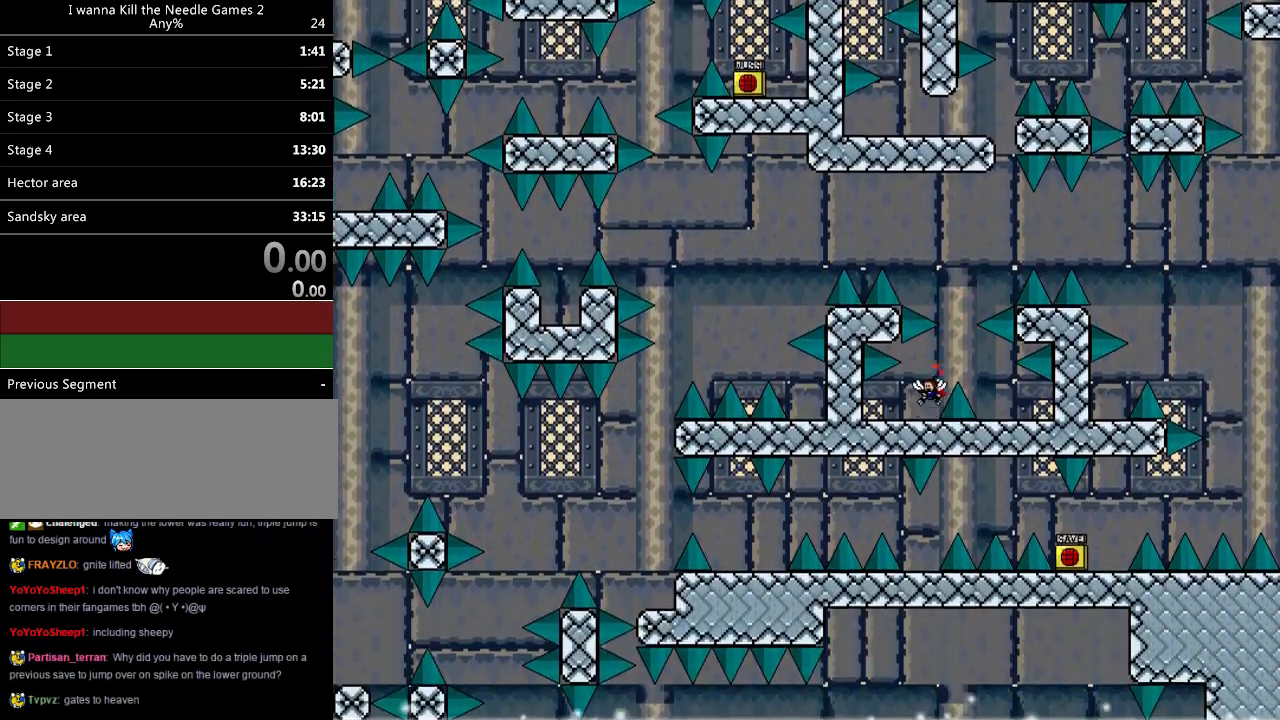
{"keys": ["left"], "events": [[40, "left", "up"], [100, "right", "down"], [280, "right", "up"], [400, "left", "down"]]}
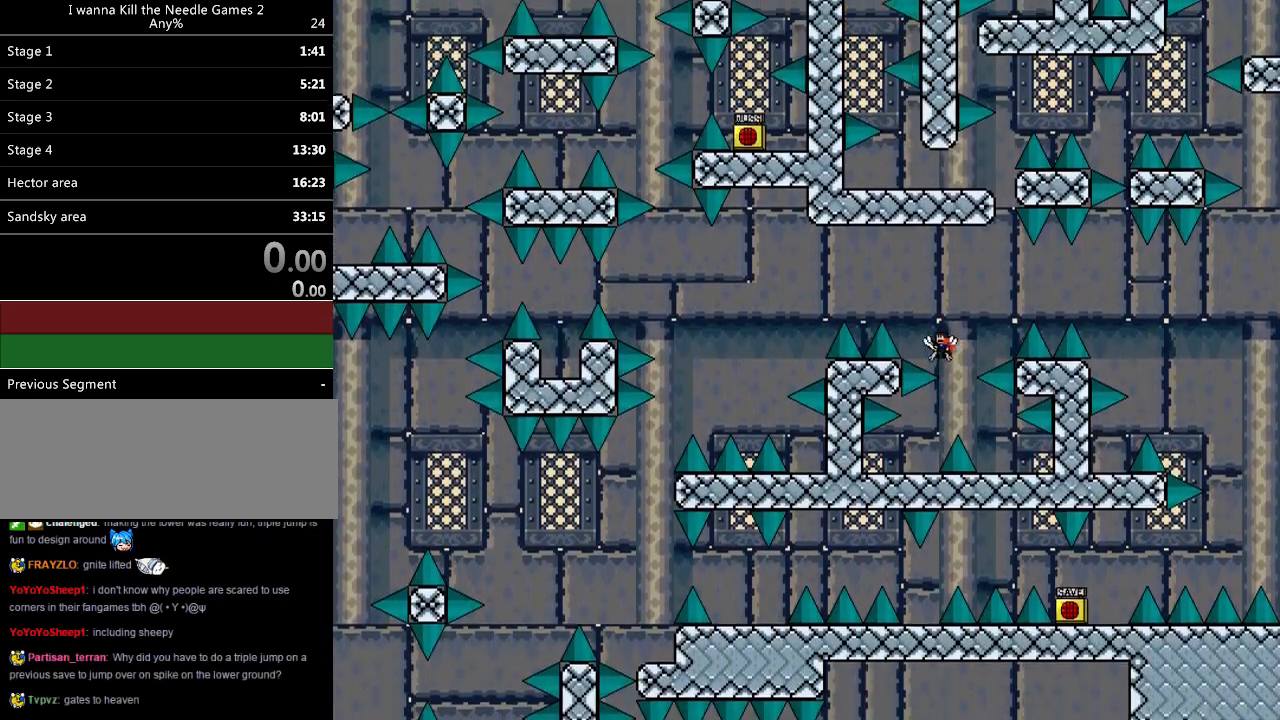
{"keys": ["left"], "events": []}
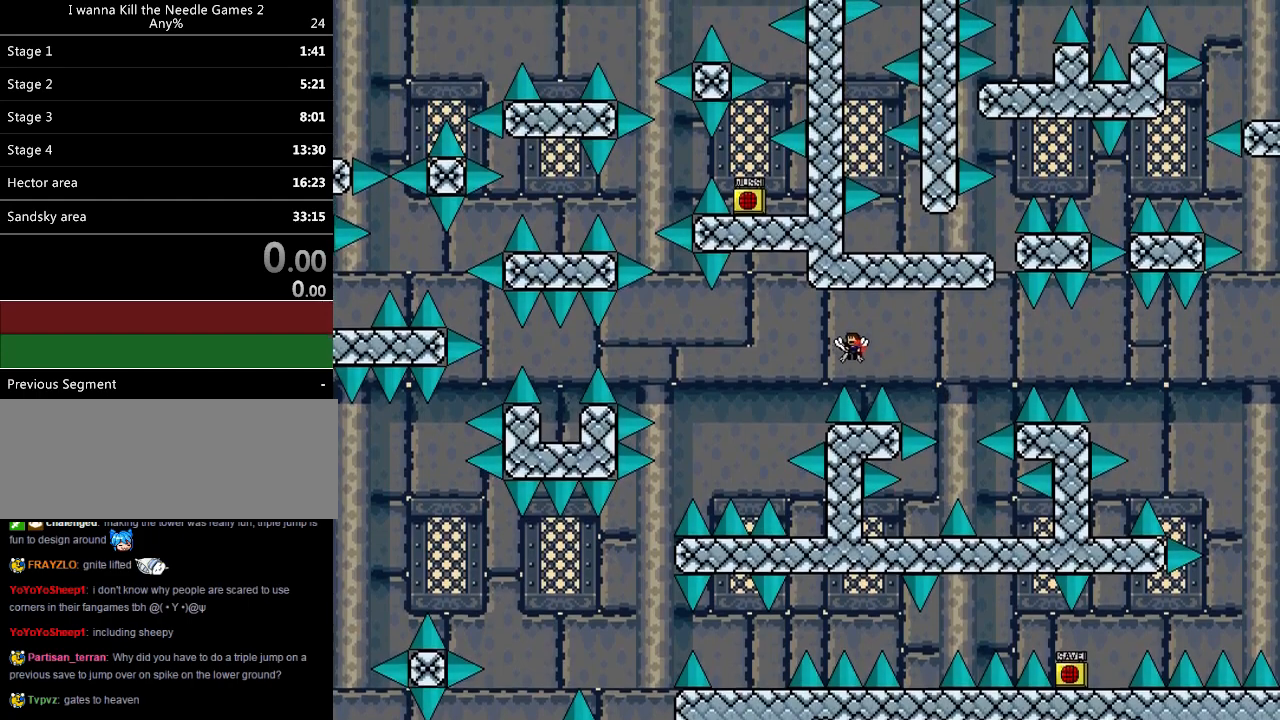
{"keys": [], "events": [[460, "left", "up"]]}
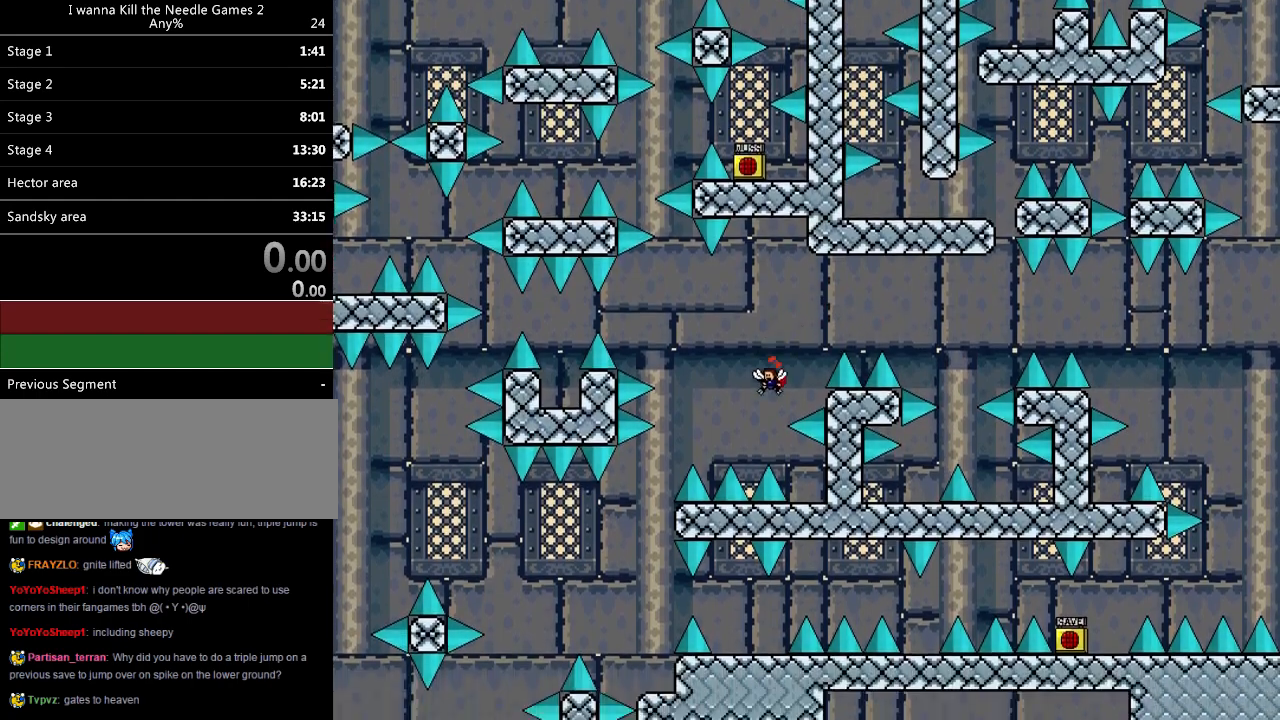
{"keys": [], "events": [[100, "right", "down"], [240, "right", "up"]]}
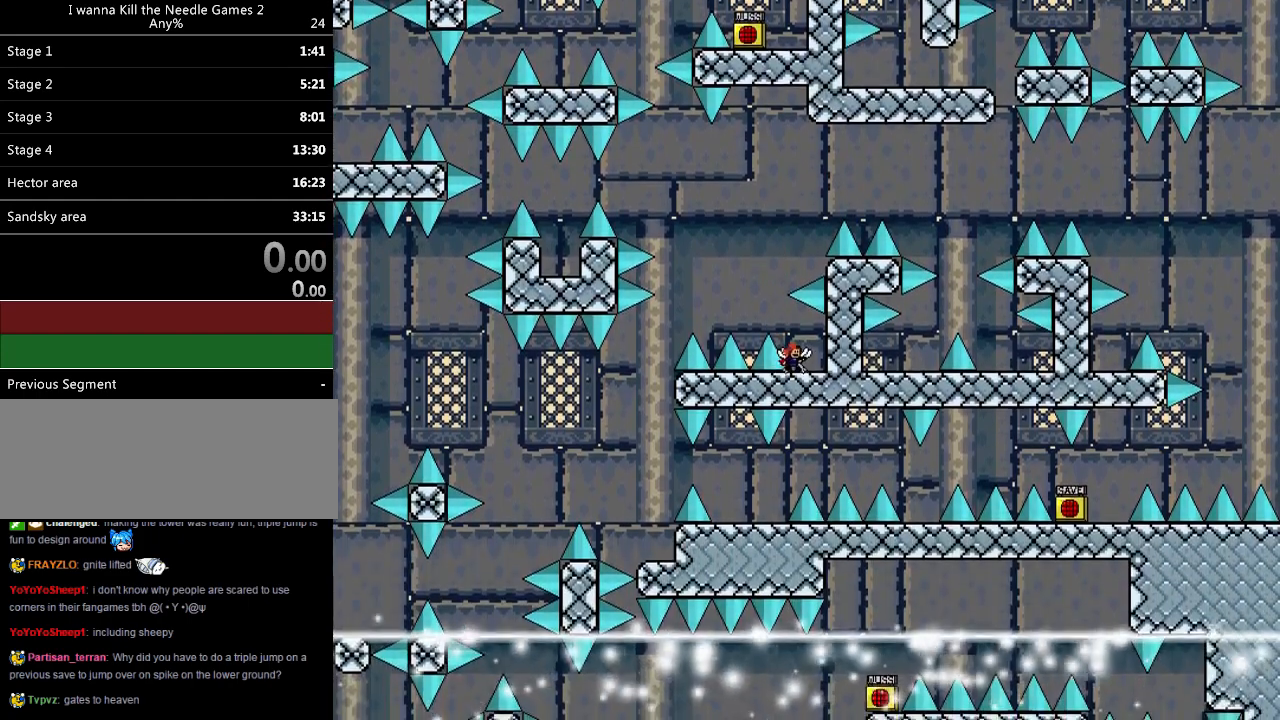
{"keys": ["left"], "events": [[20, "left", "down"]]}
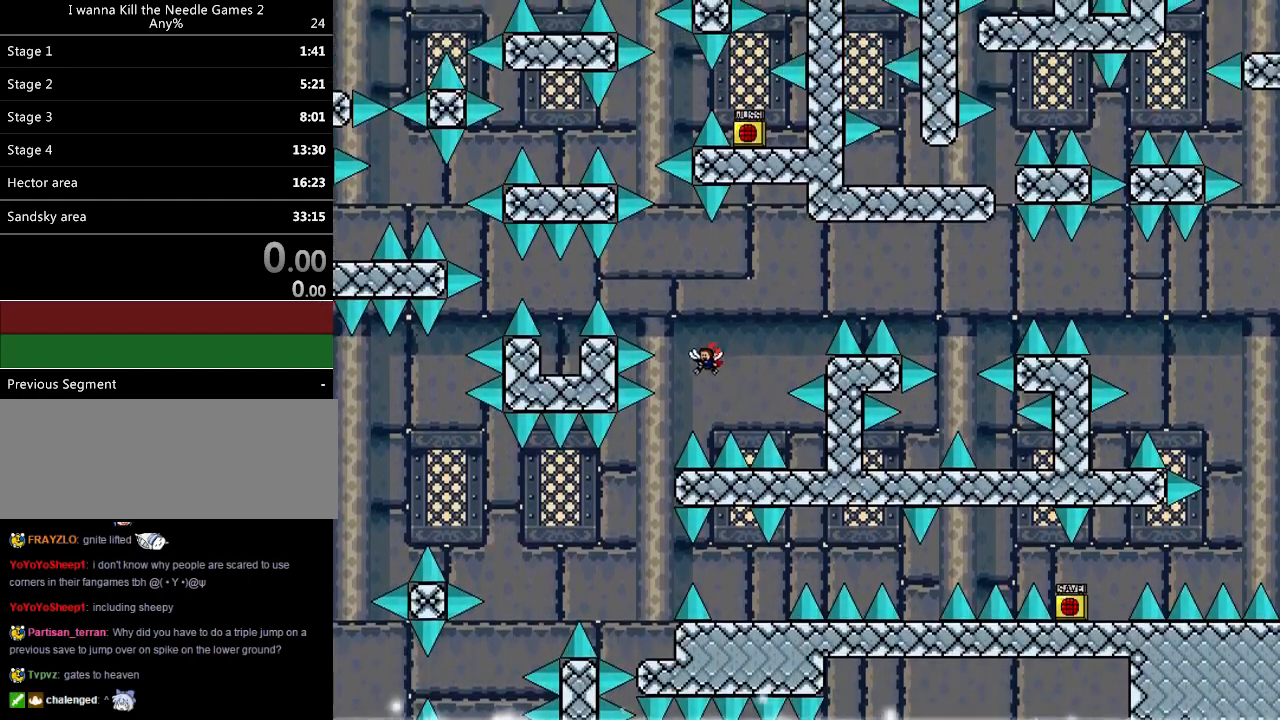
{"keys": ["left"], "events": []}
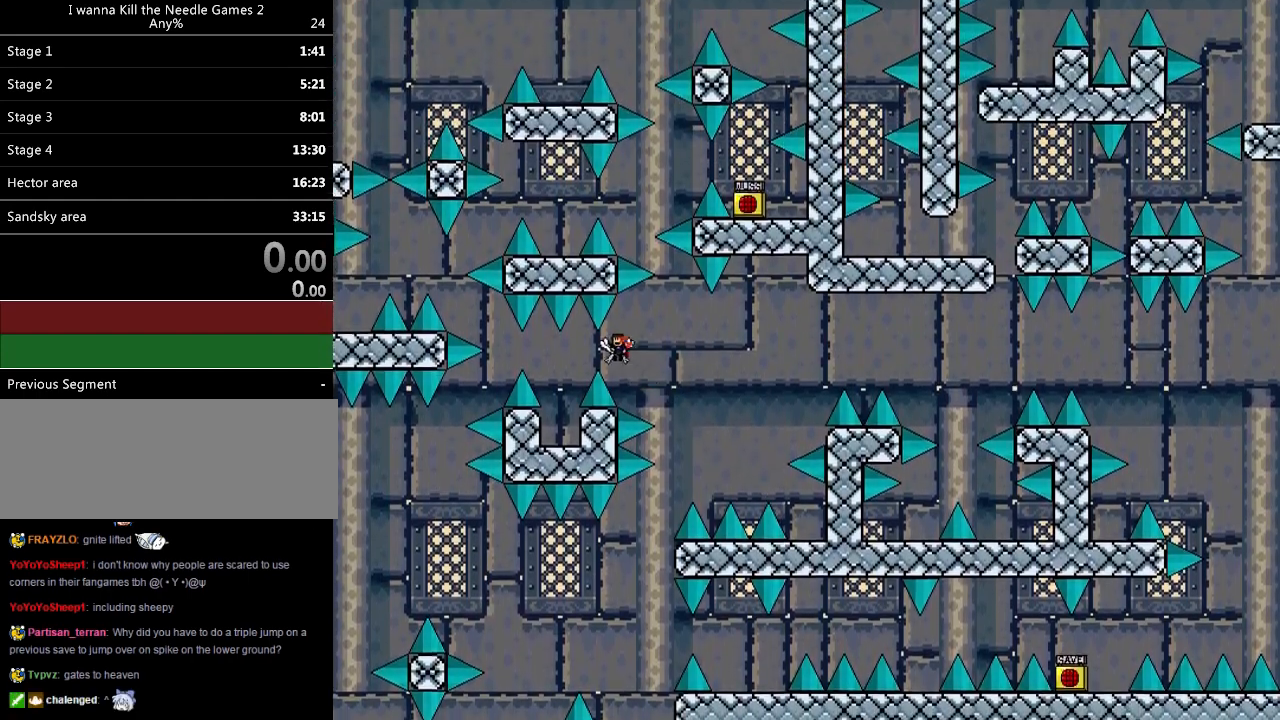
{"keys": ["left"], "events": [[300, "left", "up"], [380, "left", "down"]]}
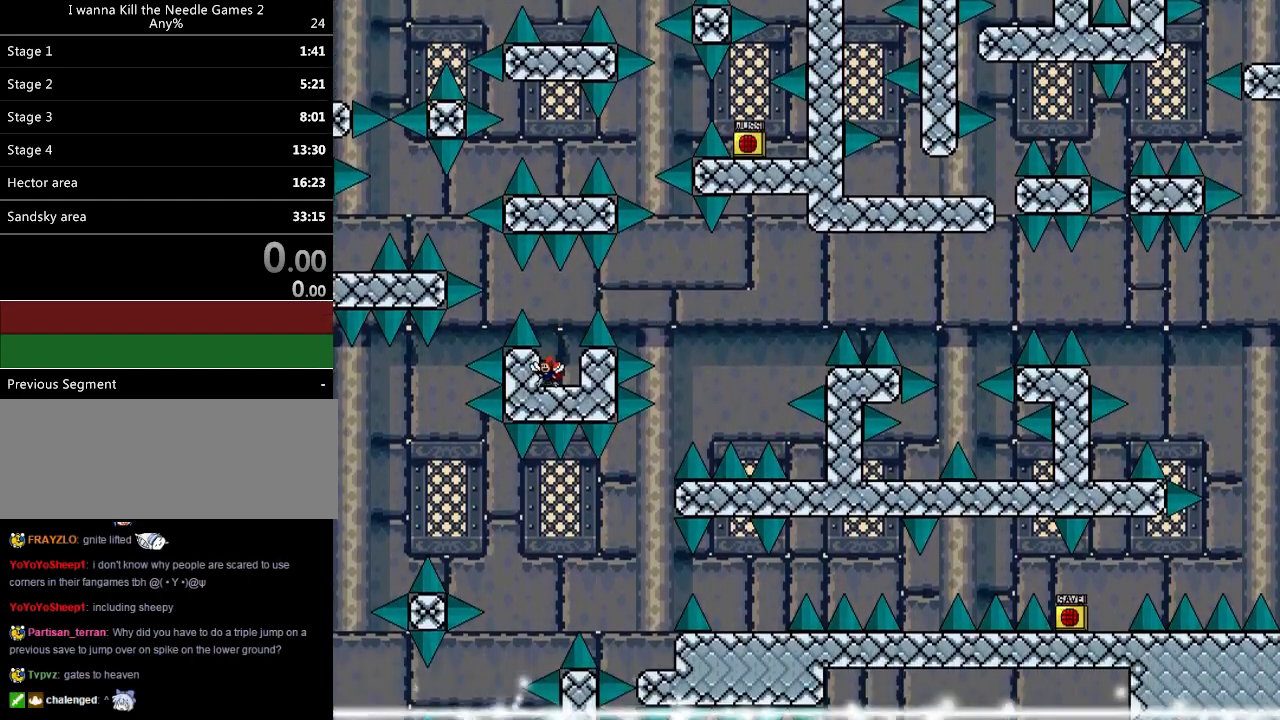
{"keys": ["left"], "events": [[40, "left", "up"], [200, "left", "down"]]}
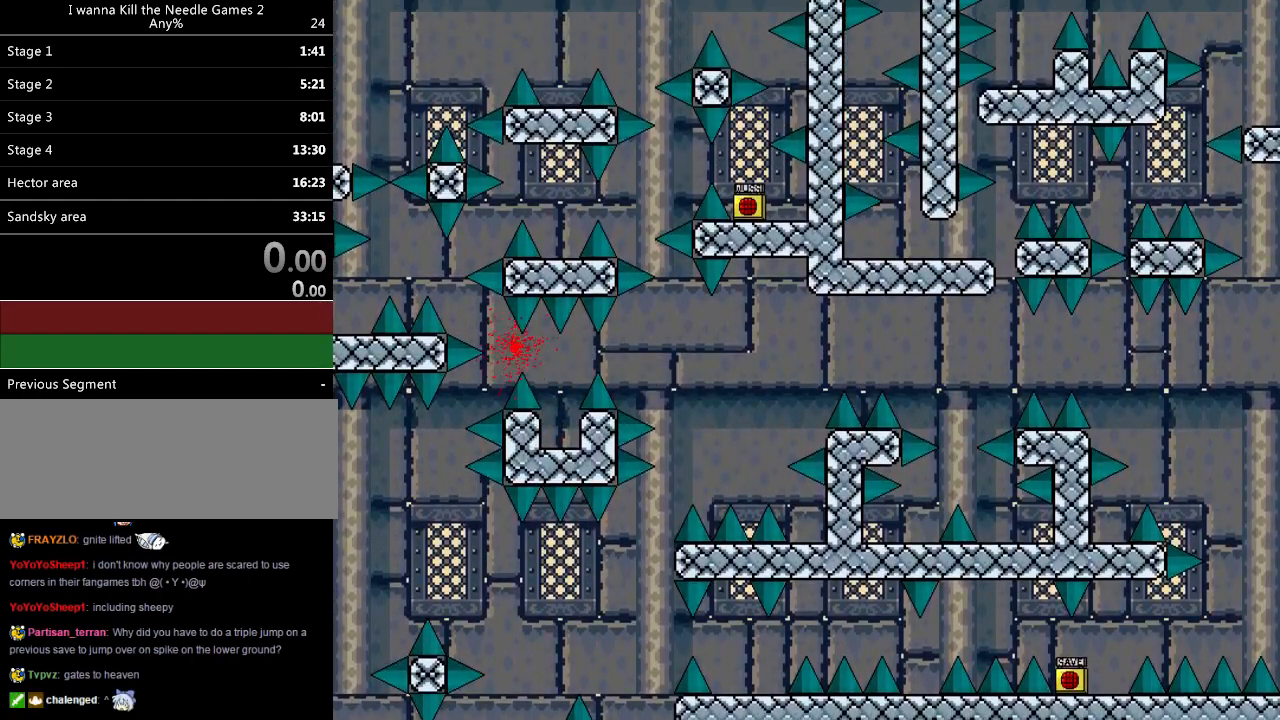
{"keys": ["down"], "events": [[240, "left", "up"], [240, "r", "down"], [340, "r", "up"], [420, "down", "down"]]}
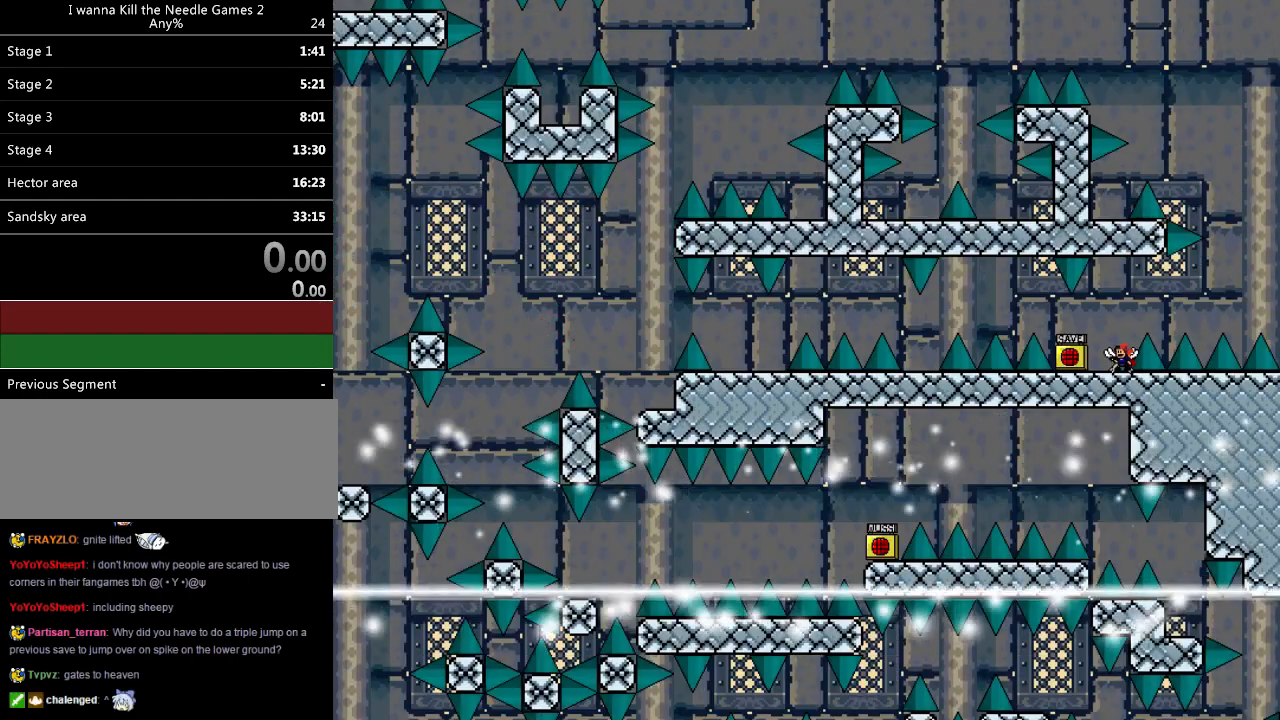
{"keys": ["right"], "events": [[40, "r", "down"], [100, "down", "up"], [140, "r", "up"], [340, "right", "down"]]}
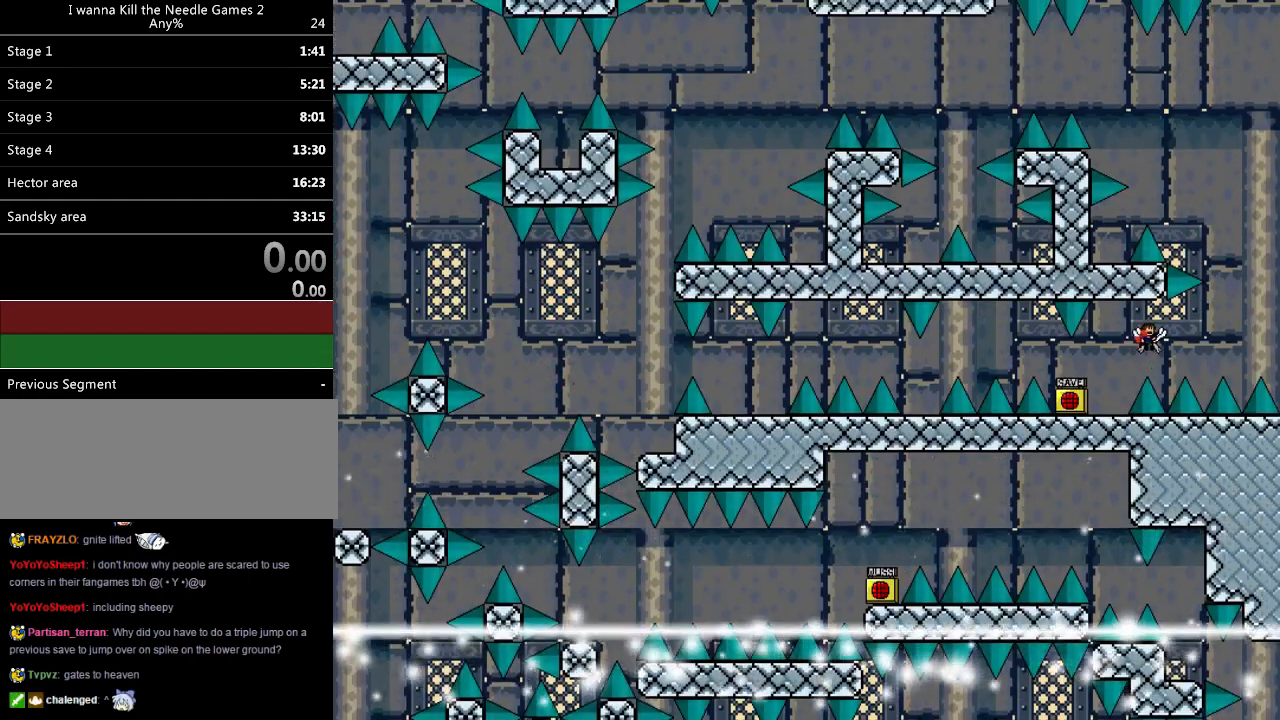
{"keys": [], "events": [[440, "right", "up"]]}
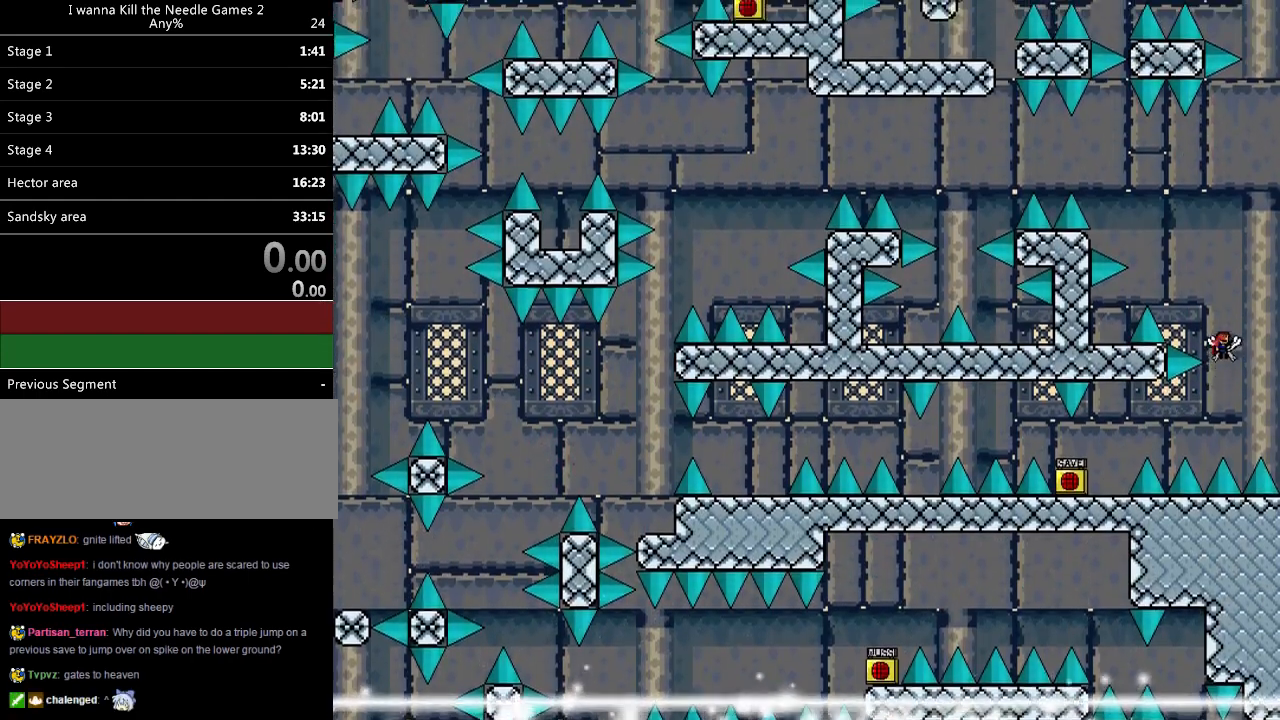
{"keys": ["left"], "events": [[100, "left", "down"]]}
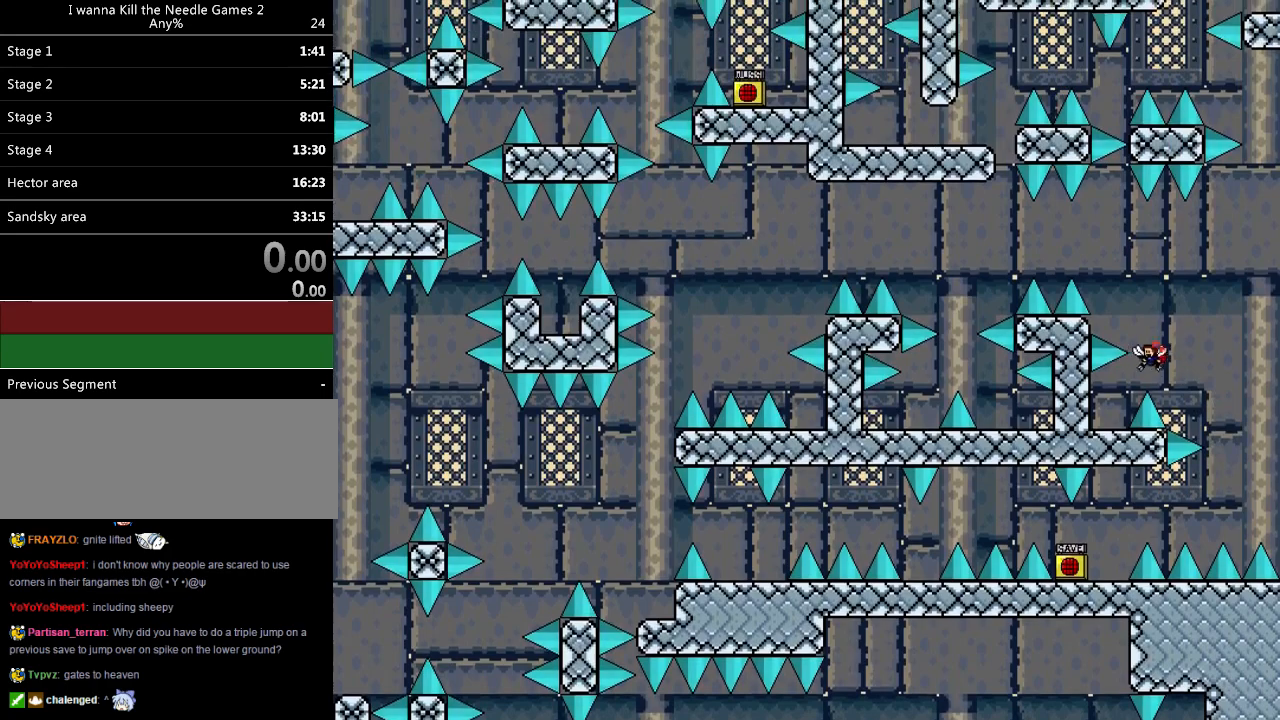
{"keys": ["right"], "events": [[60, "left", "up"], [120, "left", "down"], [280, "left", "up"], [360, "right", "down"]]}
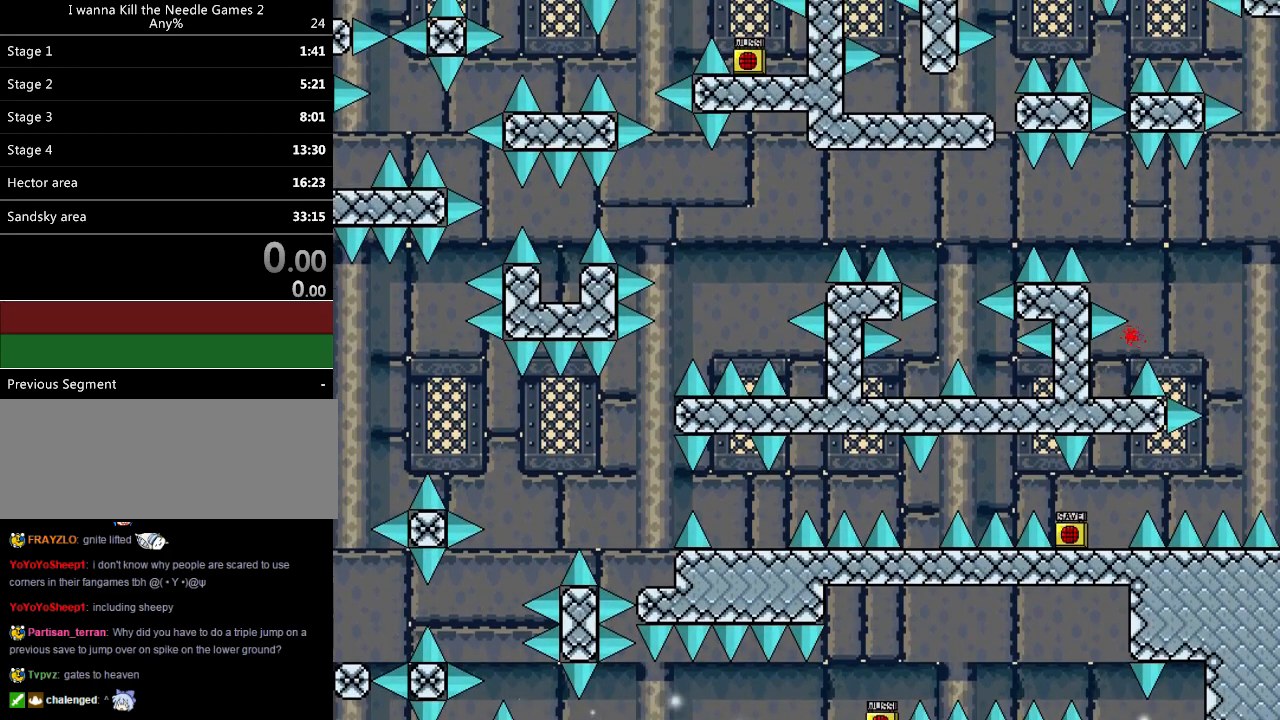
{"keys": [], "events": [[20, "right", "up"], [200, "left", "down"], [340, "left", "up"], [400, "r", "down"], [440, "r", "up"]]}
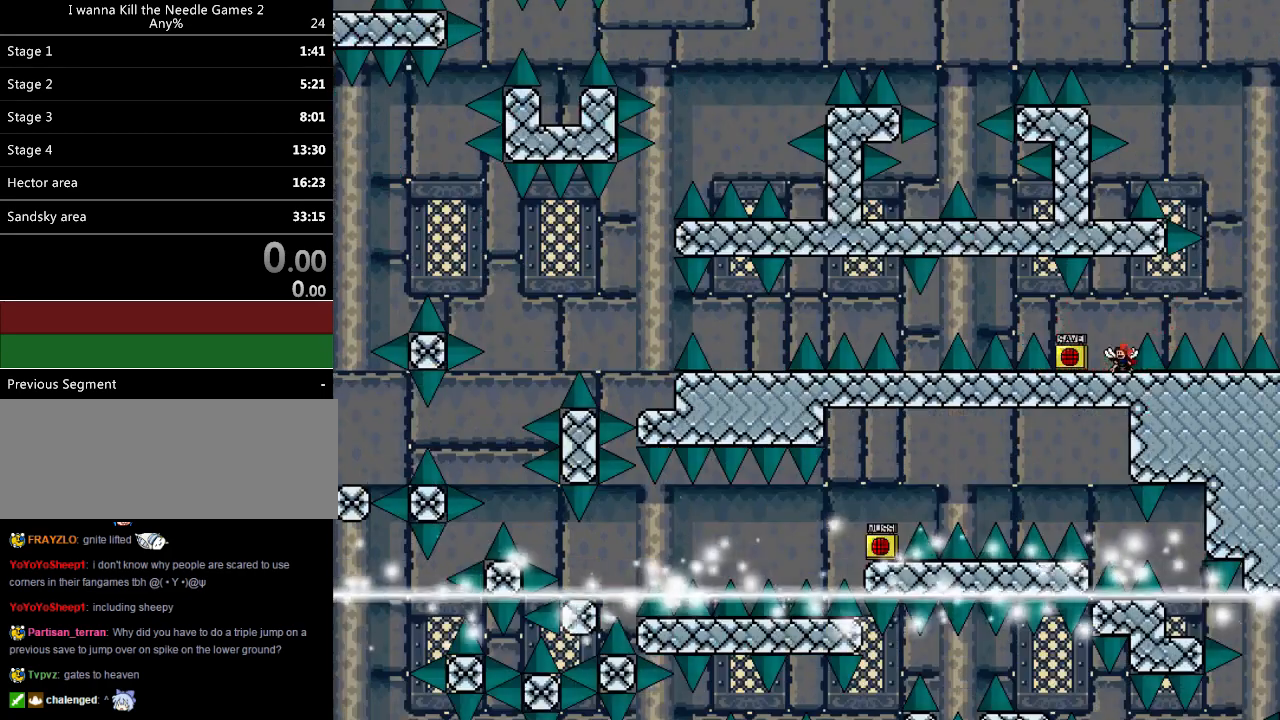
{"keys": ["right"], "events": [[60, "right", "down"]]}
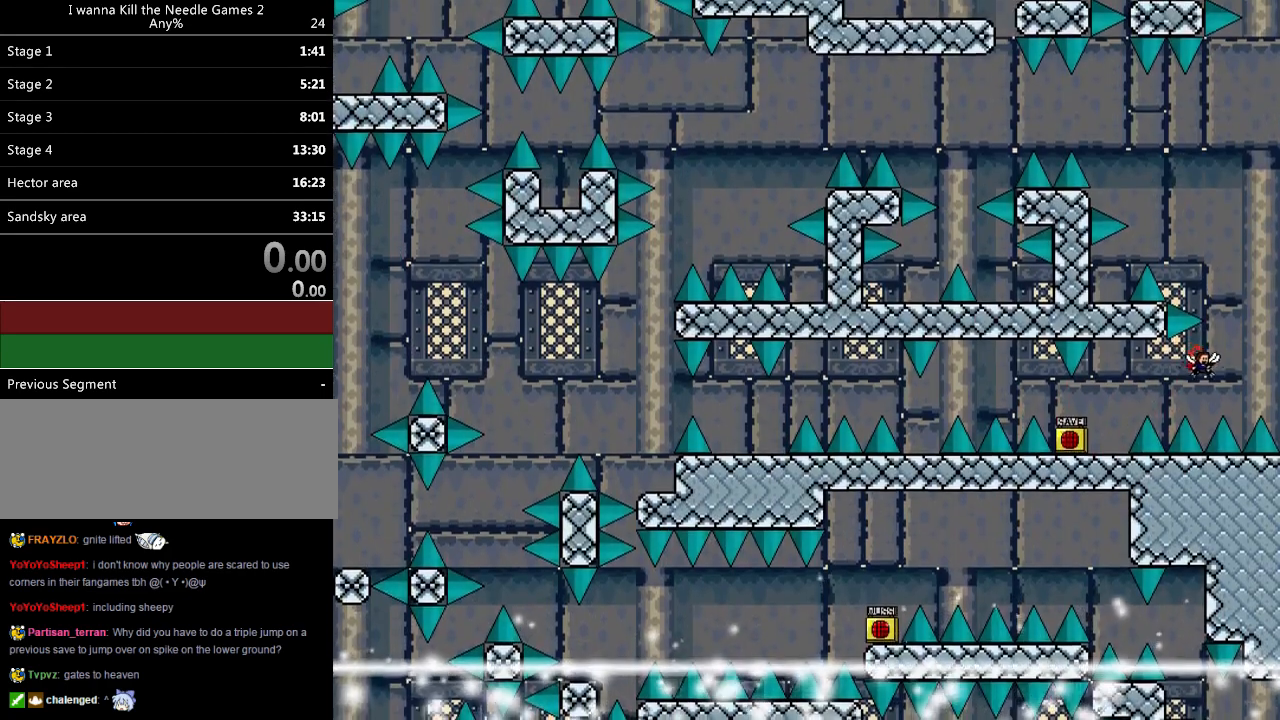
{"keys": ["left"], "events": [[260, "right", "up"], [380, "left", "down"]]}
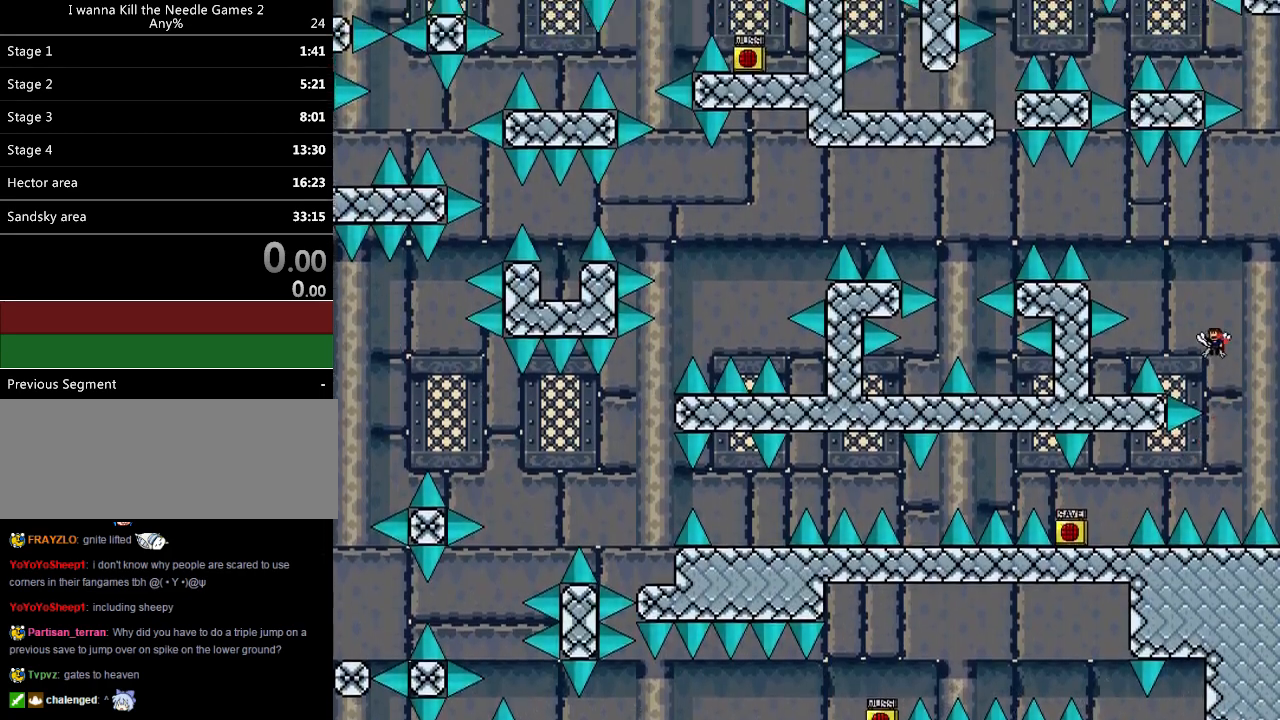
{"keys": ["left"], "events": []}
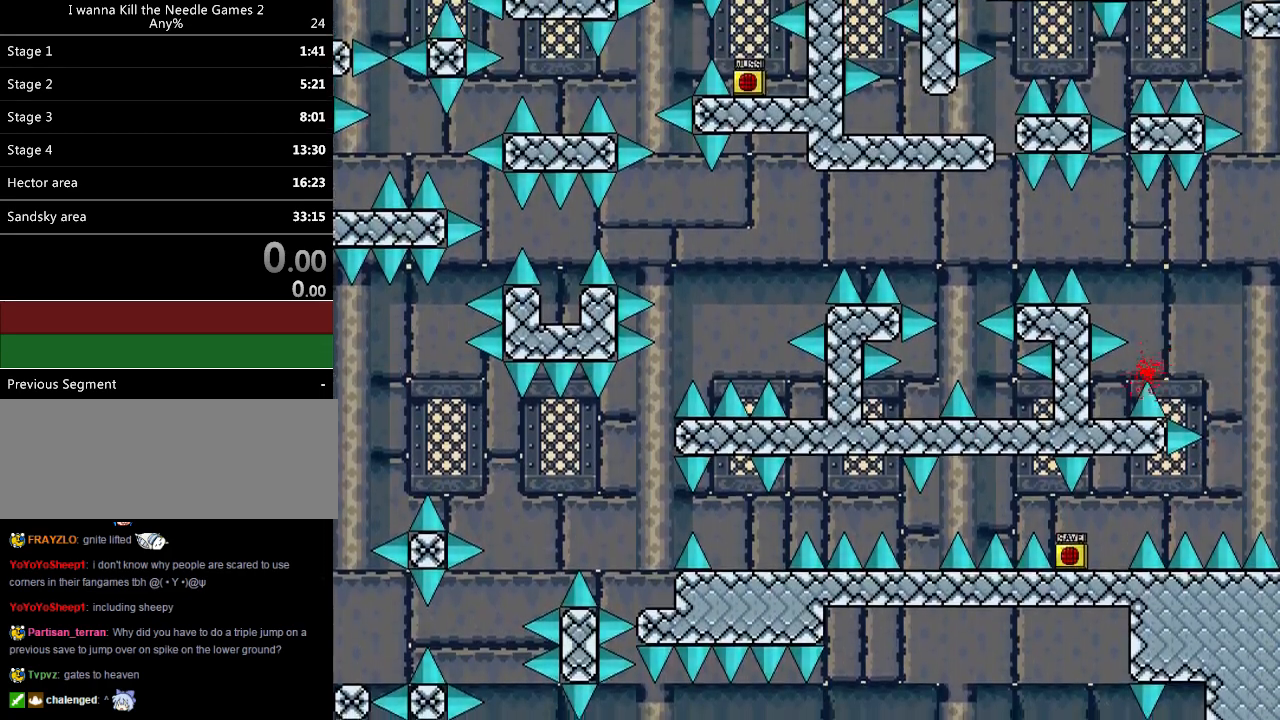
{"keys": ["right"], "events": [[60, "left", "up"], [100, "r", "down"], [160, "r", "up"], [180, "right", "down"]]}
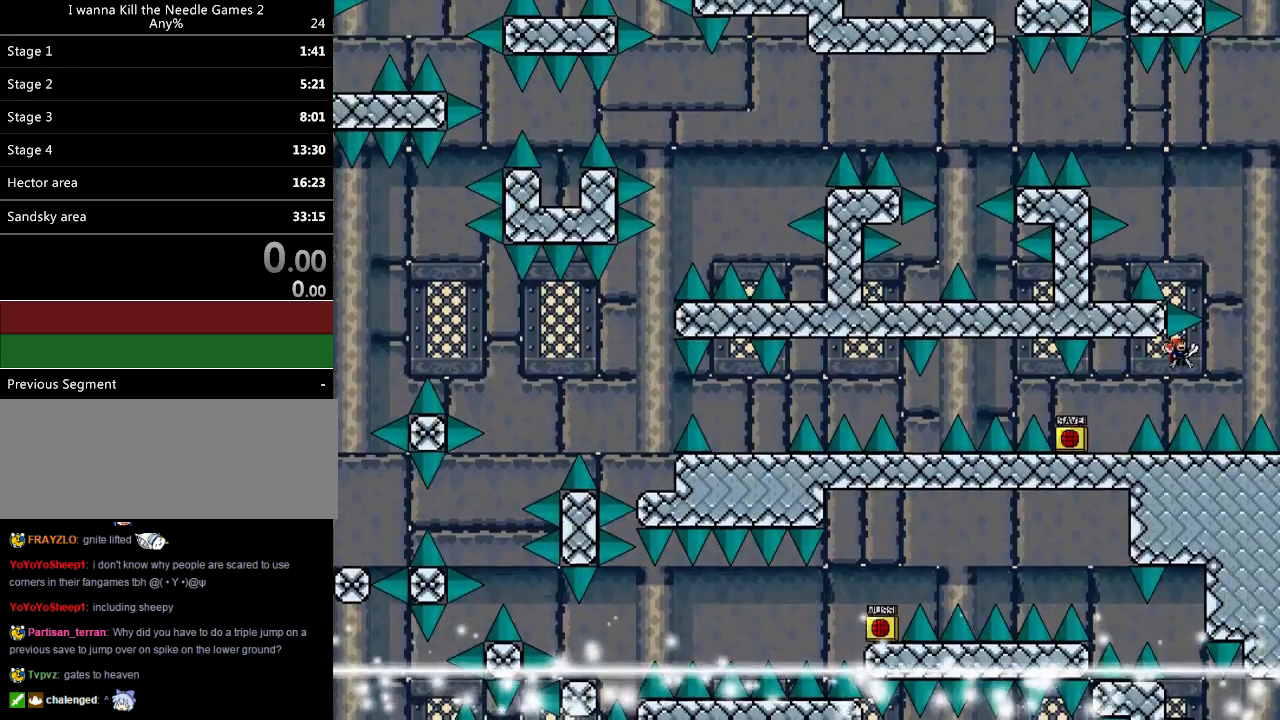
{"keys": ["left"], "events": [[300, "right", "up"], [360, "left", "down"]]}
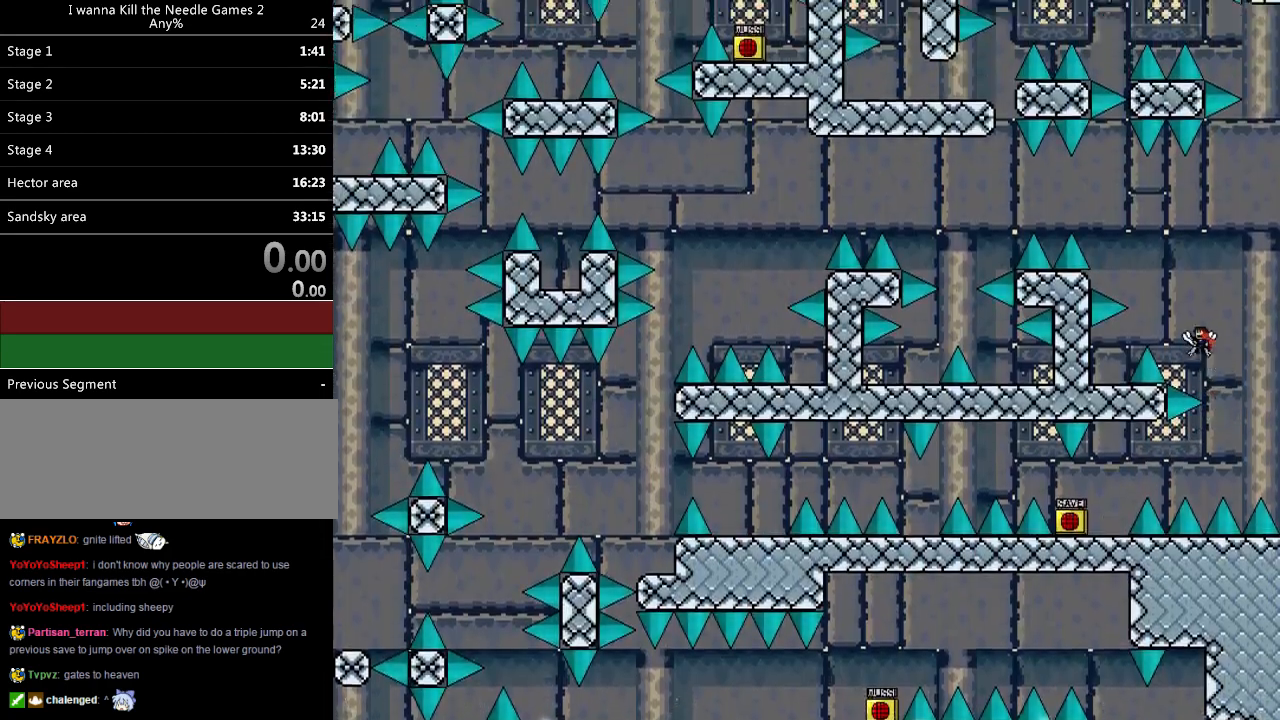
{"keys": ["left"], "events": []}
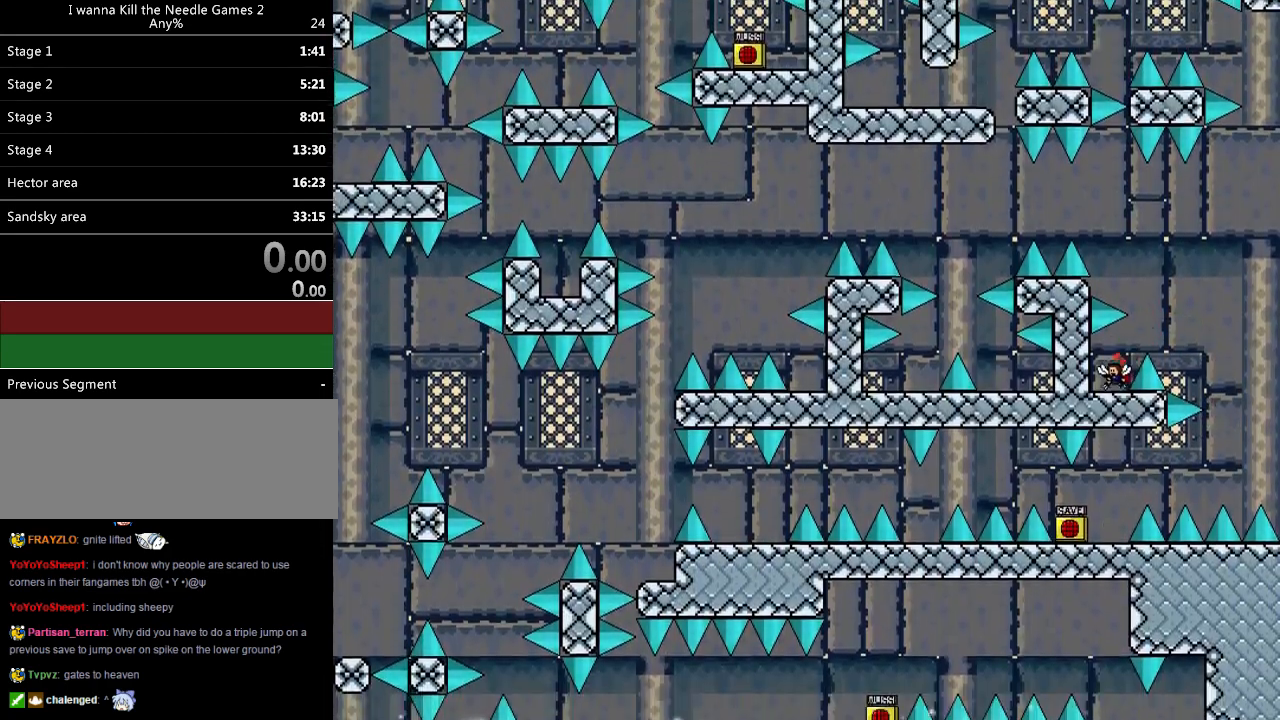
{"keys": ["left"], "events": [[20, "left", "up"], [60, "right", "down"], [280, "right", "up"], [380, "left", "down"]]}
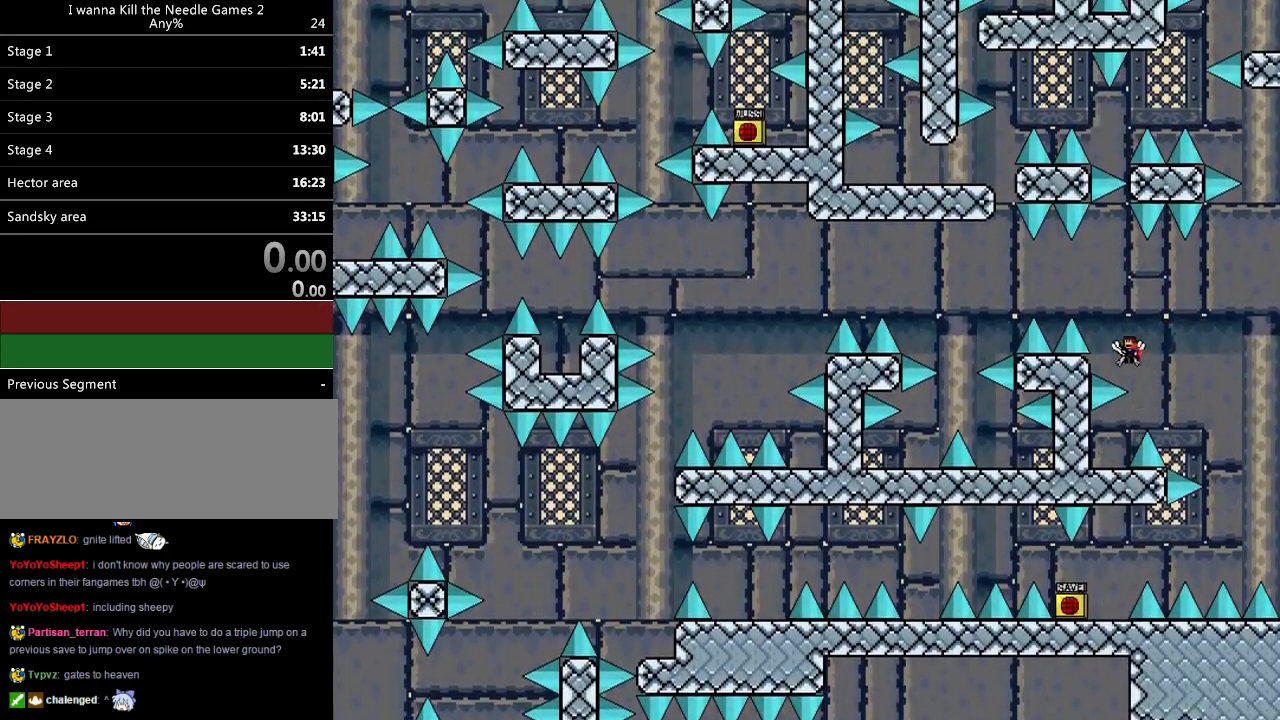
{"keys": ["left"], "events": []}
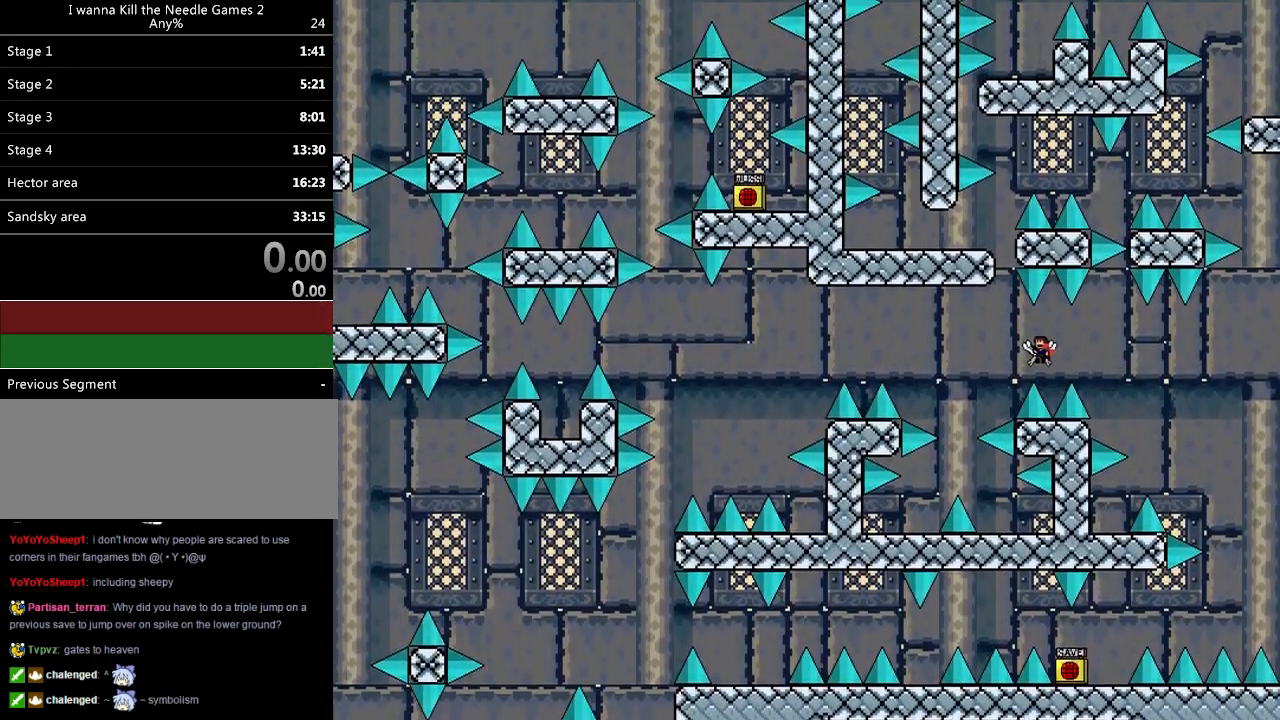
{"keys": [], "events": [[480, "left", "up"]]}
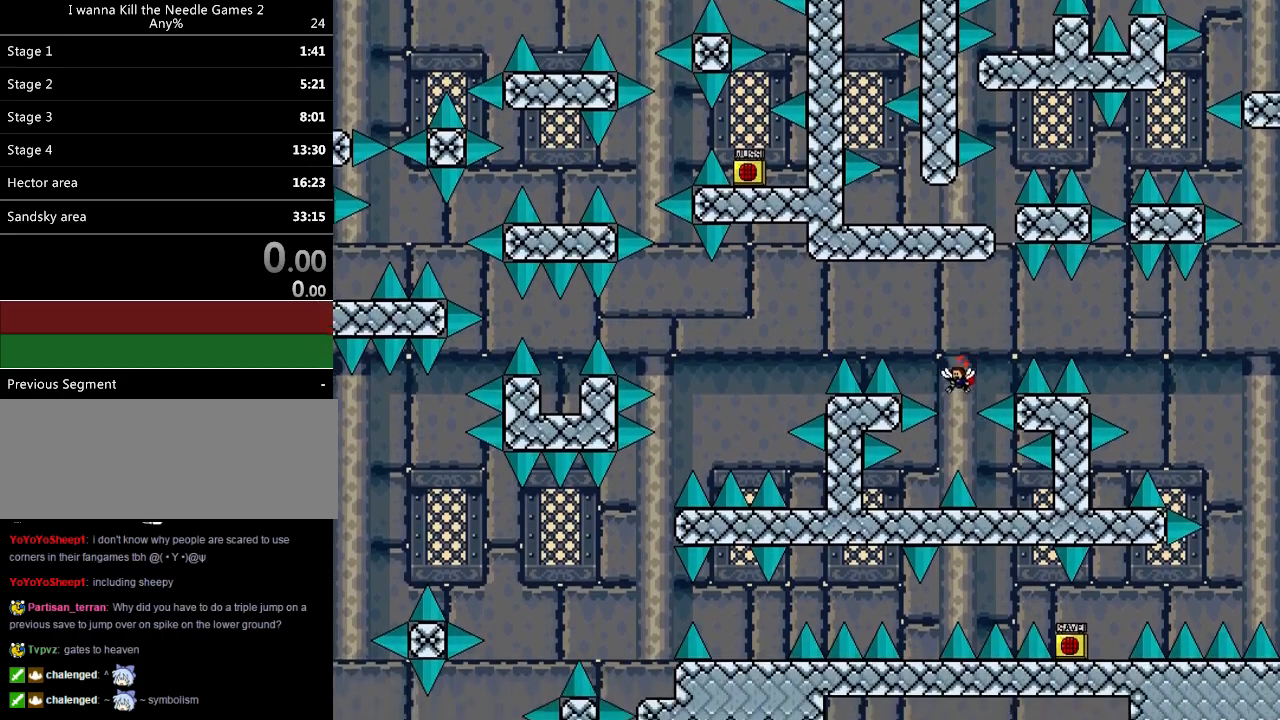
{"keys": [], "events": [[60, "left", "down"], [240, "left", "up"], [300, "right", "down"], [460, "right", "up"]]}
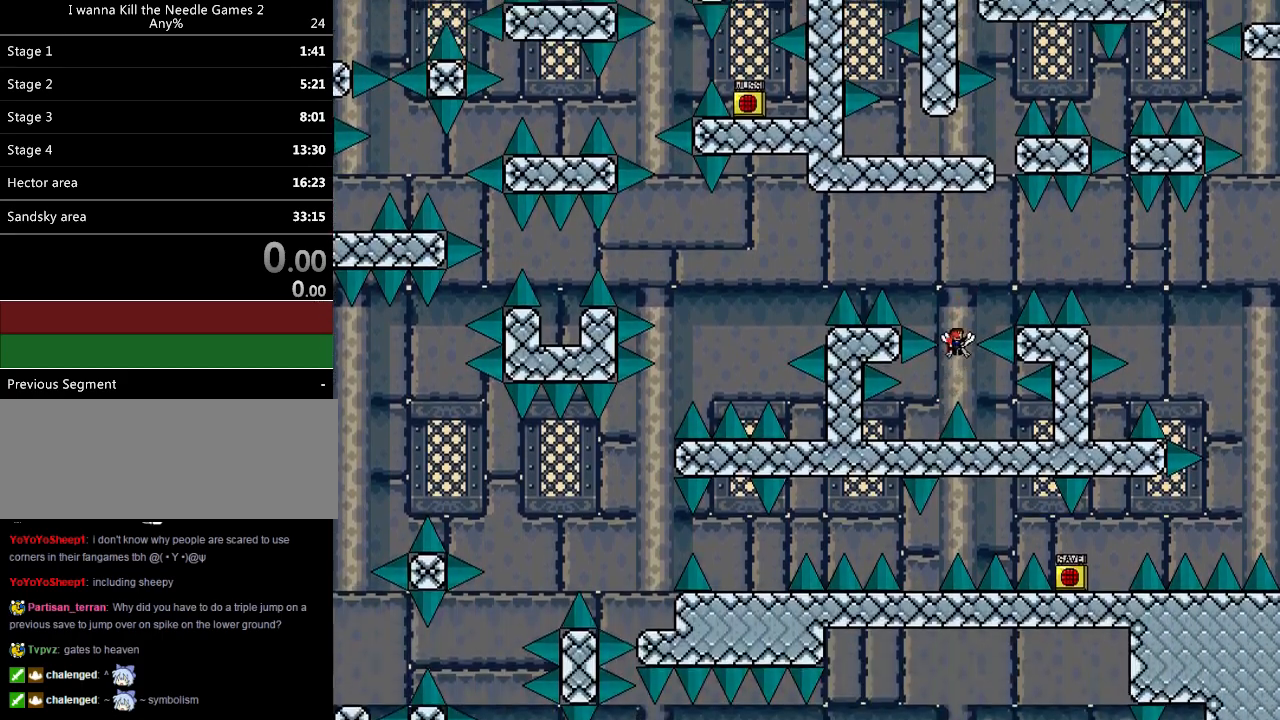
{"keys": ["left"], "events": [[140, "left", "down"]]}
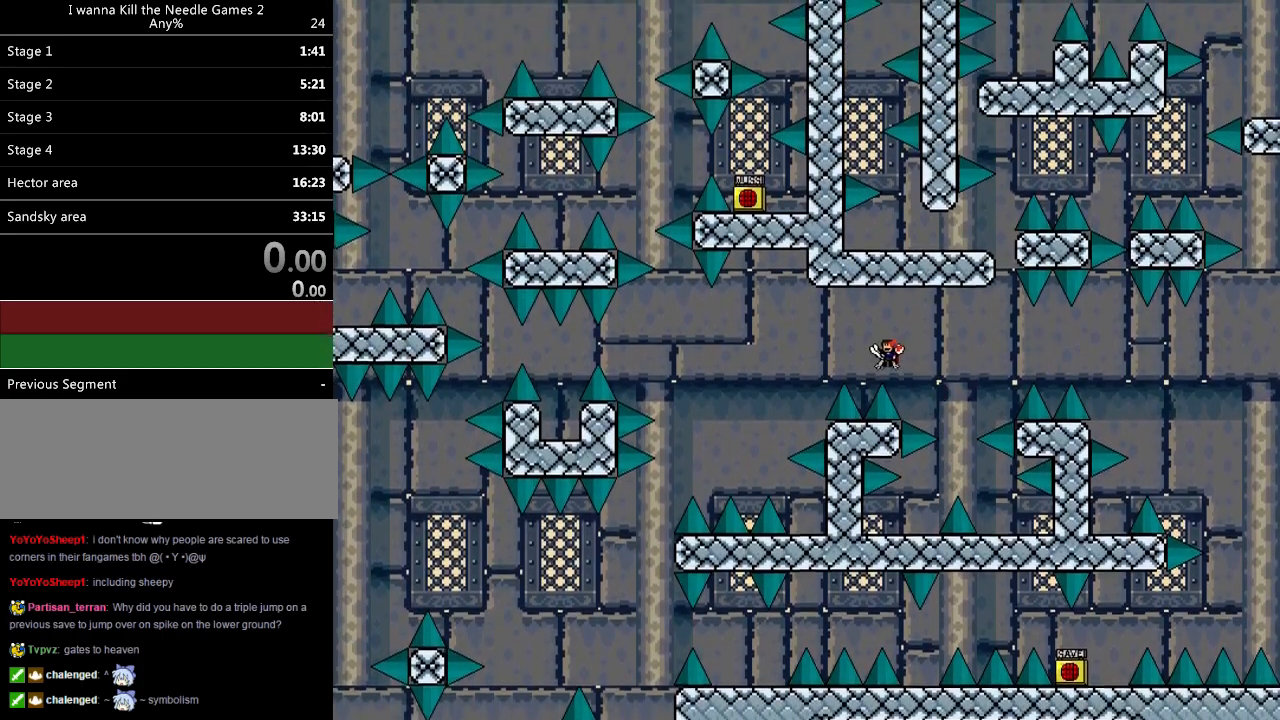
{"keys": ["left"], "events": []}
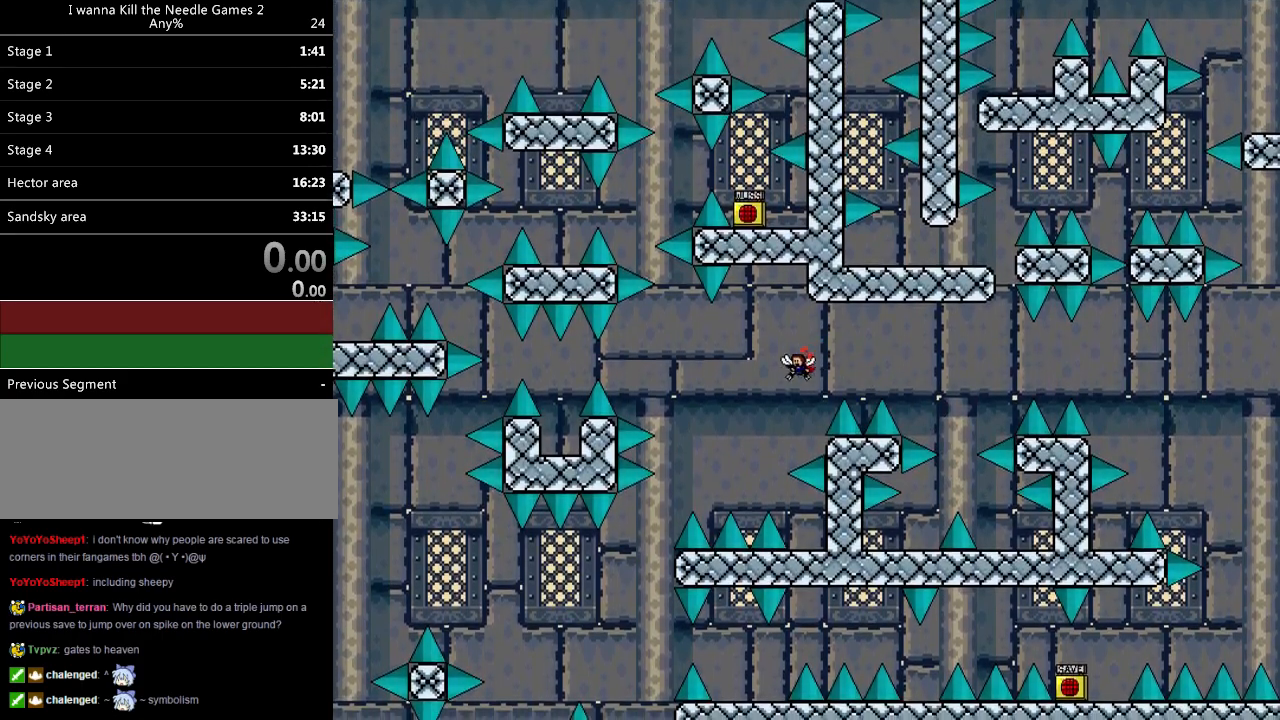
{"keys": ["left"], "events": [[180, "left", "up"], [280, "right", "down"], [440, "right", "up"], [480, "left", "down"]]}
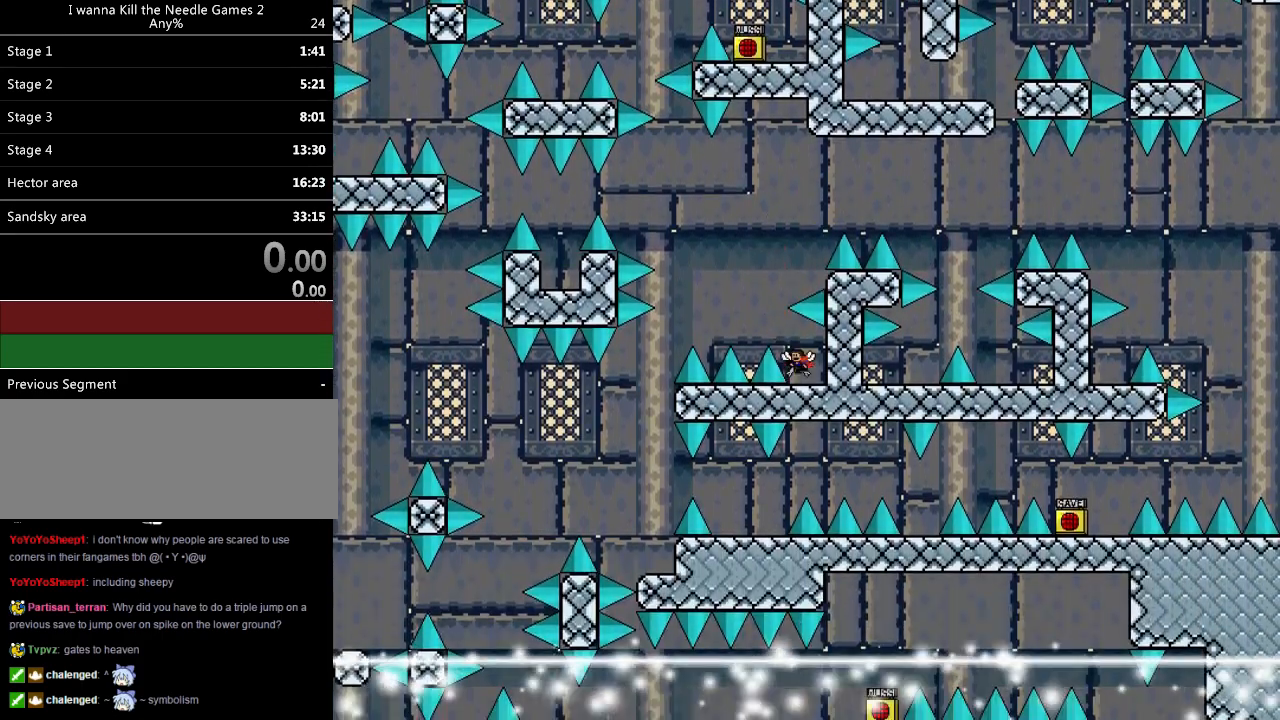
{"keys": ["left"], "events": []}